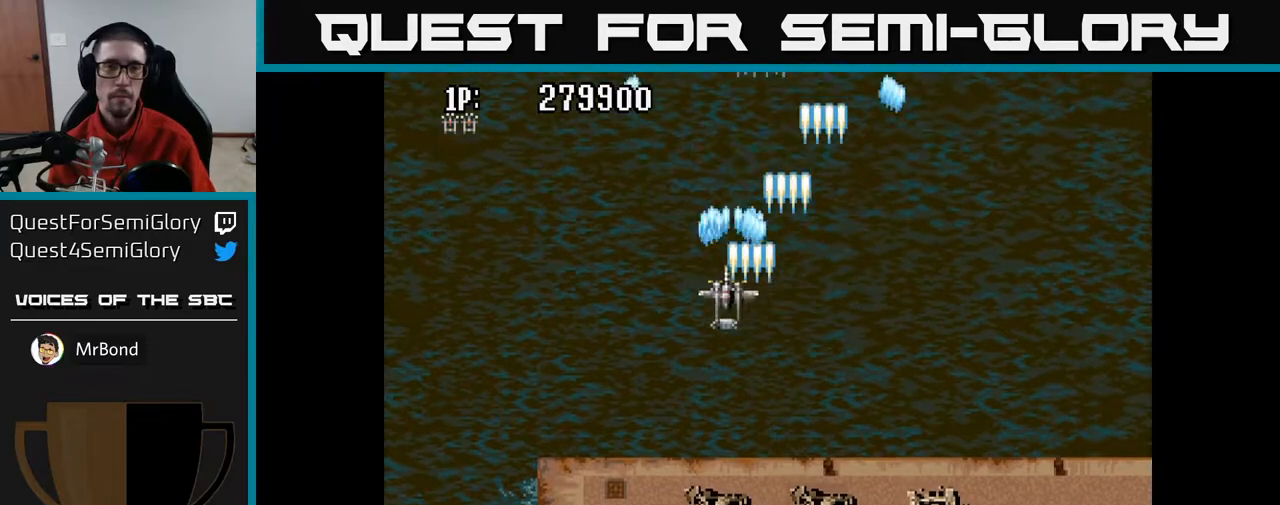
Gameplay with a controller (Xbox layout); each line is a JSON object with the inputs held at the frame after it. "events" lists button and stick changes between this image and that frame as [ms after this image, input, new state], when the widget could be followed in between.
{"buttons": ["A", "DPAD_UP"], "left_stick": "center", "right_stick": "center", "events": [[233, "DPAD_UP", "down"], [317, "DPAD_LEFT", "up"]]}
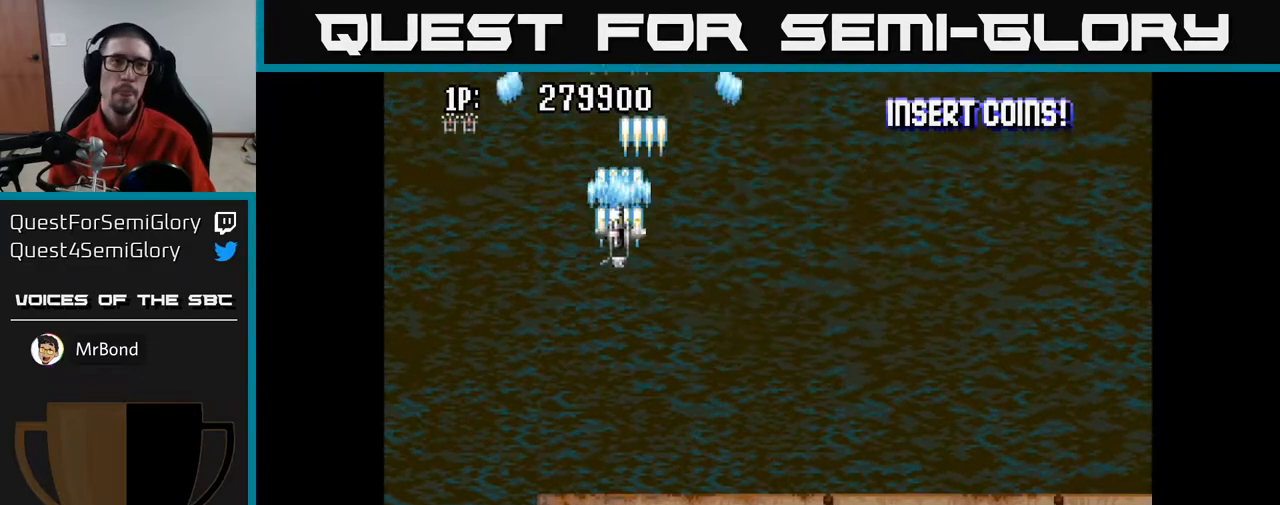
{"buttons": ["A"], "left_stick": "center", "right_stick": "center", "events": [[433, "DPAD_LEFT", "down"], [450, "DPAD_UP", "up"], [500, "DPAD_LEFT", "up"]]}
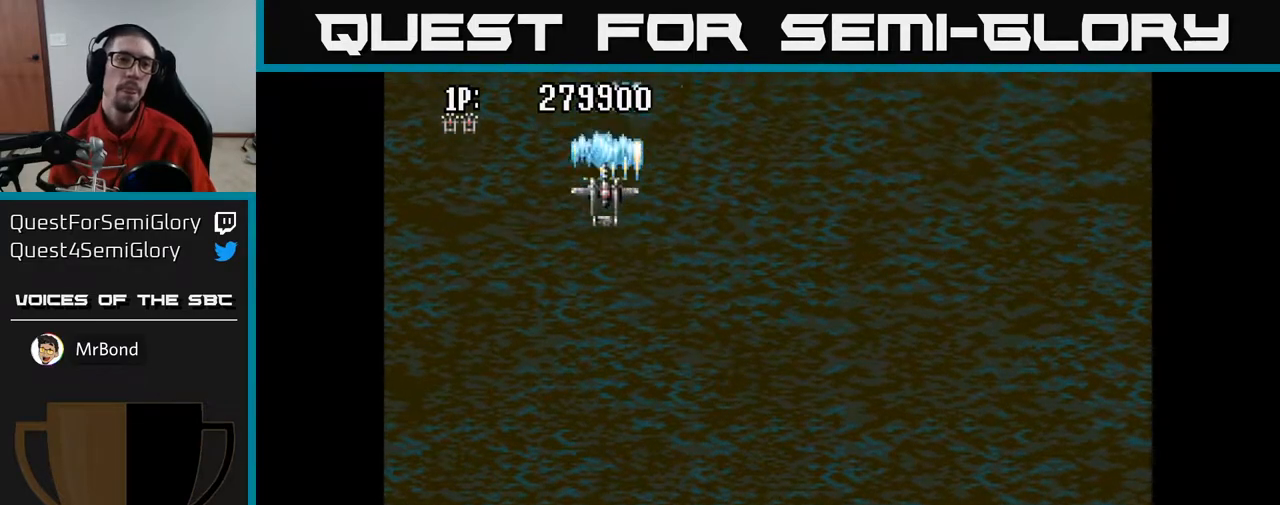
{"buttons": ["A"], "left_stick": "center", "right_stick": "center", "events": []}
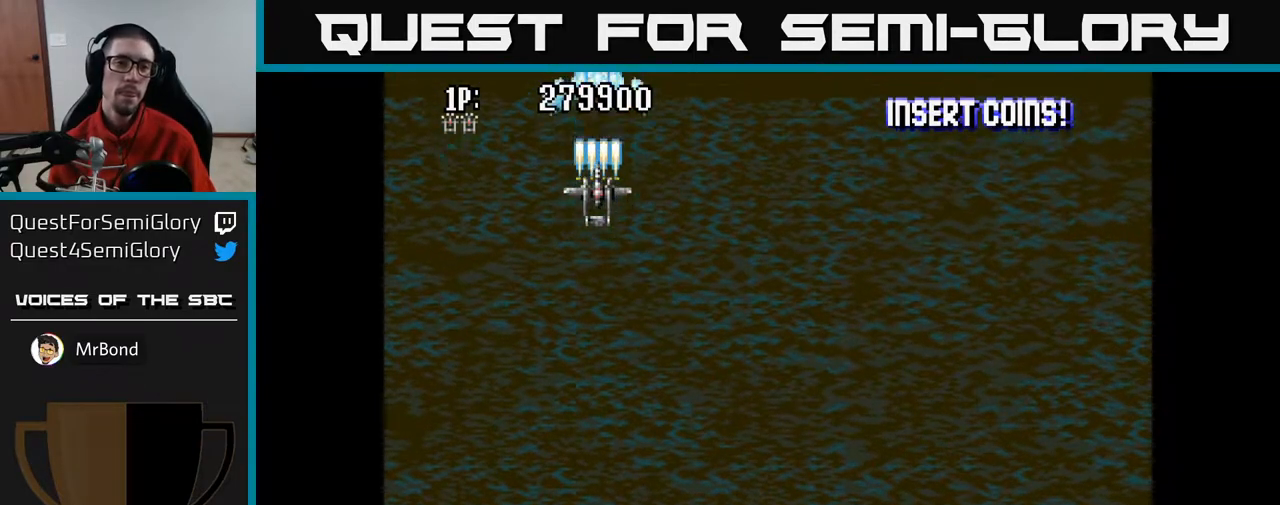
{"buttons": ["A"], "left_stick": "center", "right_stick": "center", "events": []}
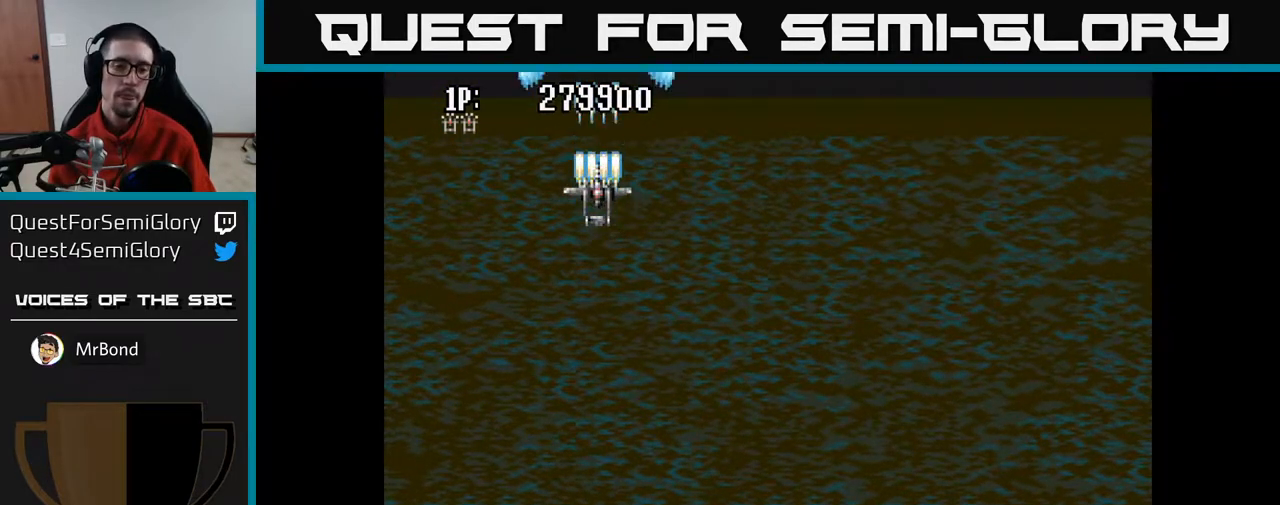
{"buttons": ["A"], "left_stick": "center", "right_stick": "center", "events": []}
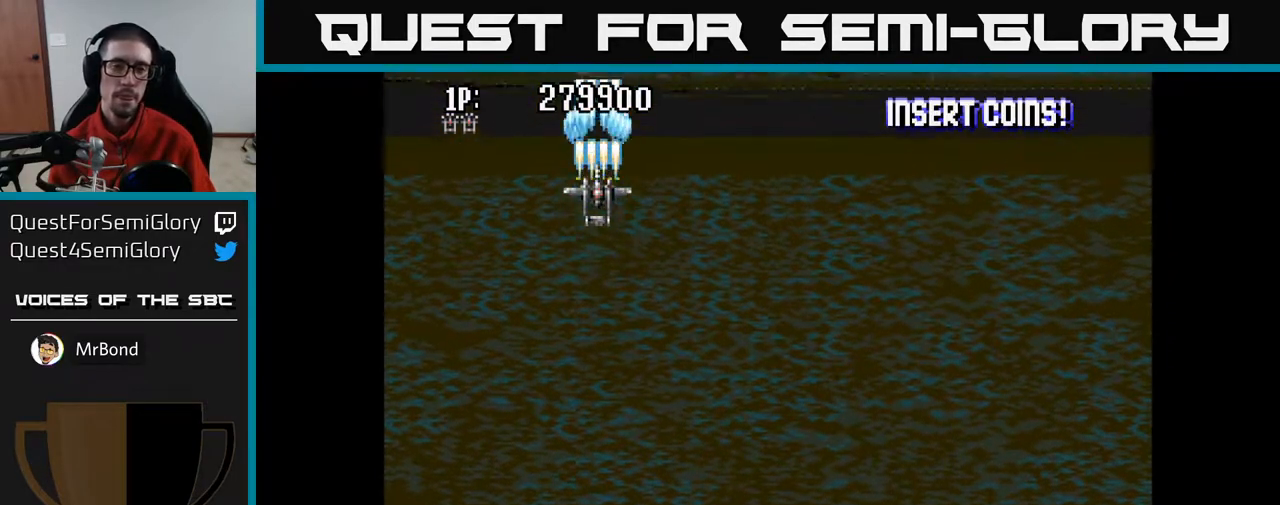
{"buttons": ["A"], "left_stick": "center", "right_stick": "center", "events": [[283, "DPAD_LEFT", "down"], [400, "DPAD_LEFT", "up"]]}
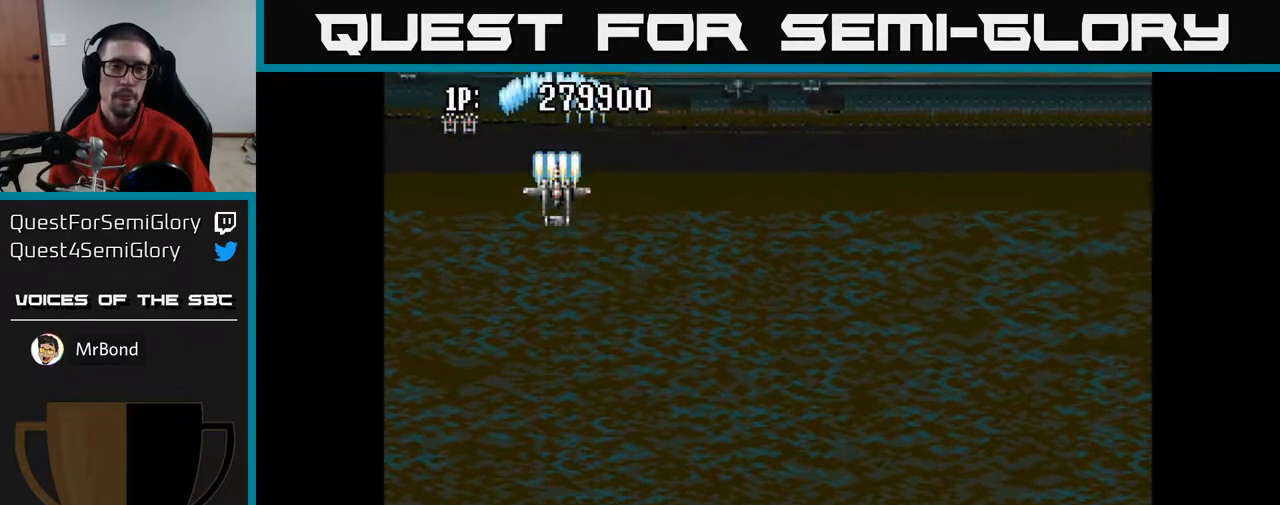
{"buttons": ["A"], "left_stick": "center", "right_stick": "center", "events": []}
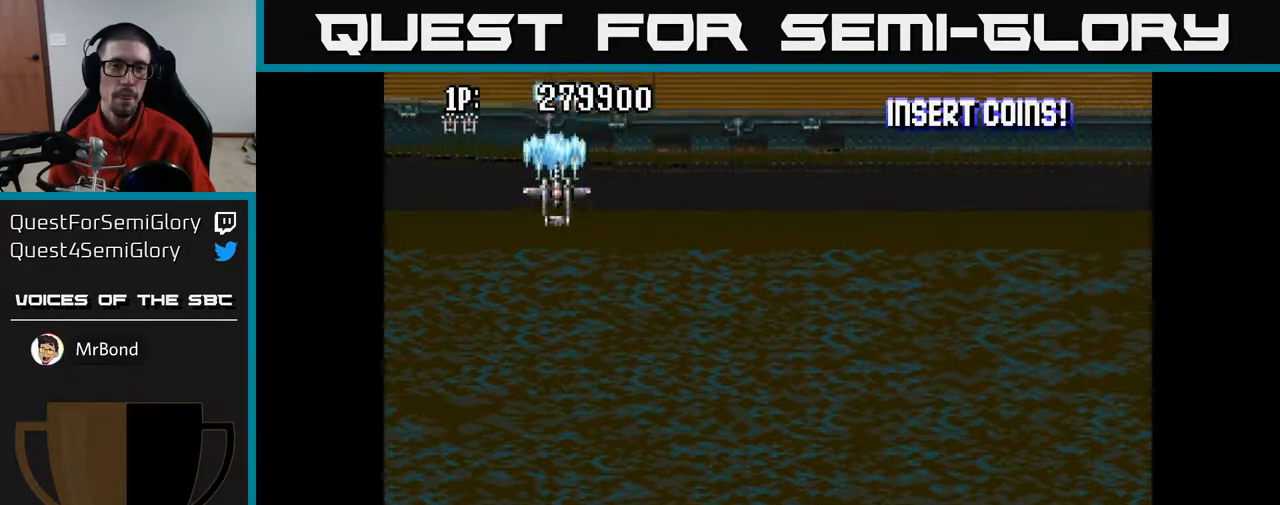
{"buttons": ["A"], "left_stick": "center", "right_stick": "center", "events": [[267, "DPAD_RIGHT", "down"], [350, "DPAD_RIGHT", "up"]]}
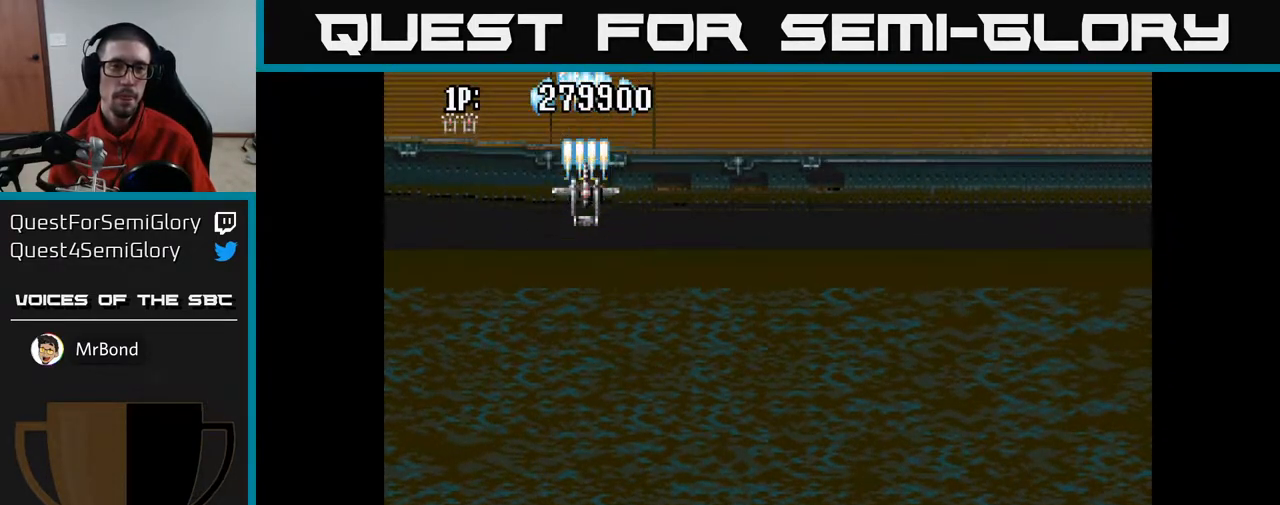
{"buttons": ["A"], "left_stick": "center", "right_stick": "center", "events": []}
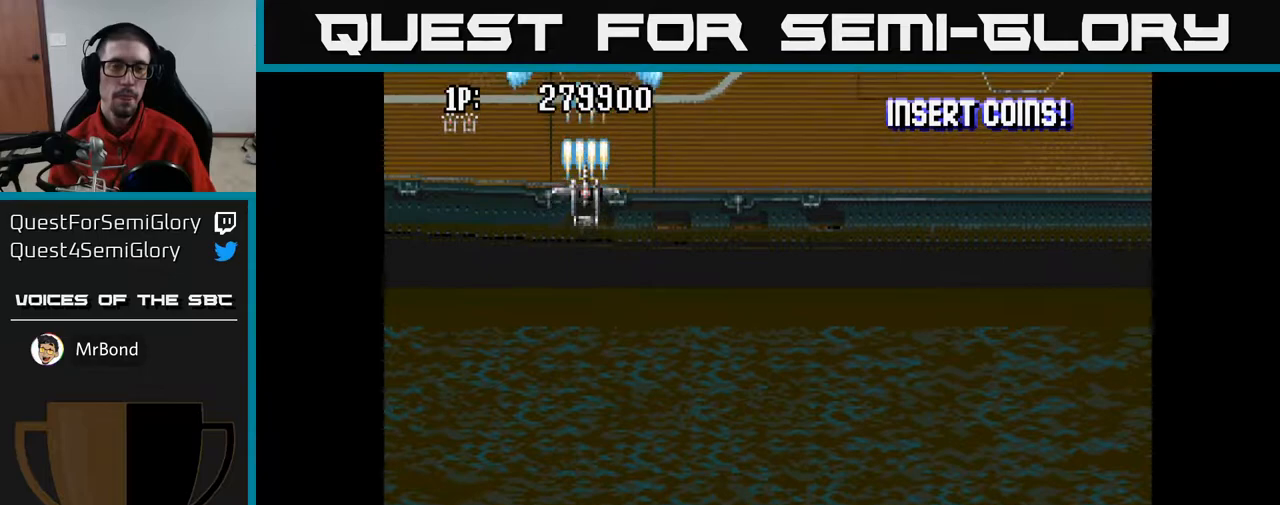
{"buttons": ["A"], "left_stick": "center", "right_stick": "center", "events": []}
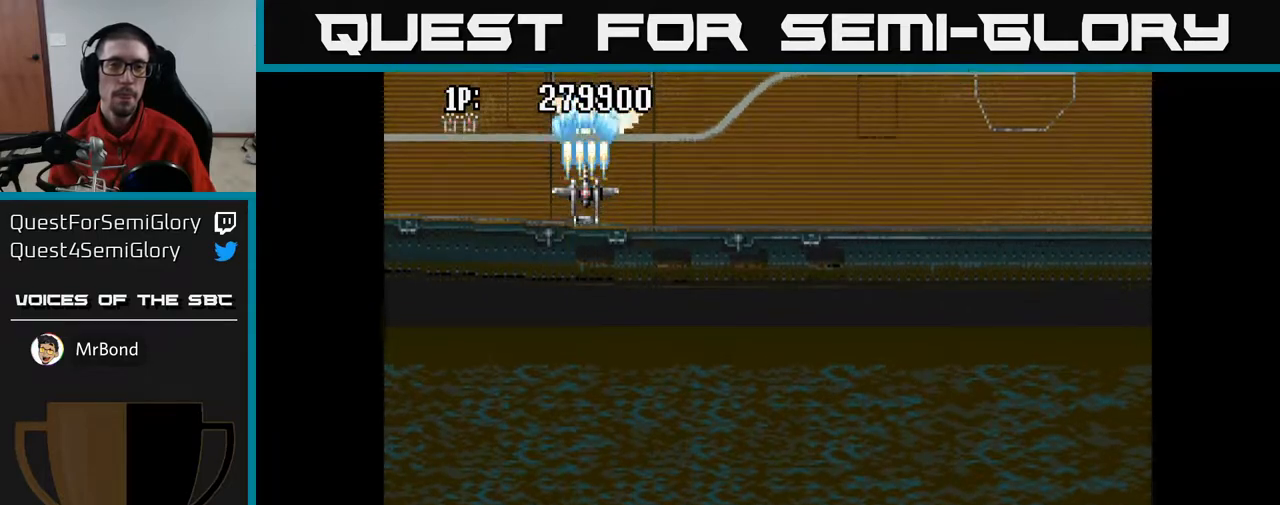
{"buttons": ["A"], "left_stick": "center", "right_stick": "center", "events": [[167, "DPAD_RIGHT", "down"], [200, "DPAD_RIGHT", "up"]]}
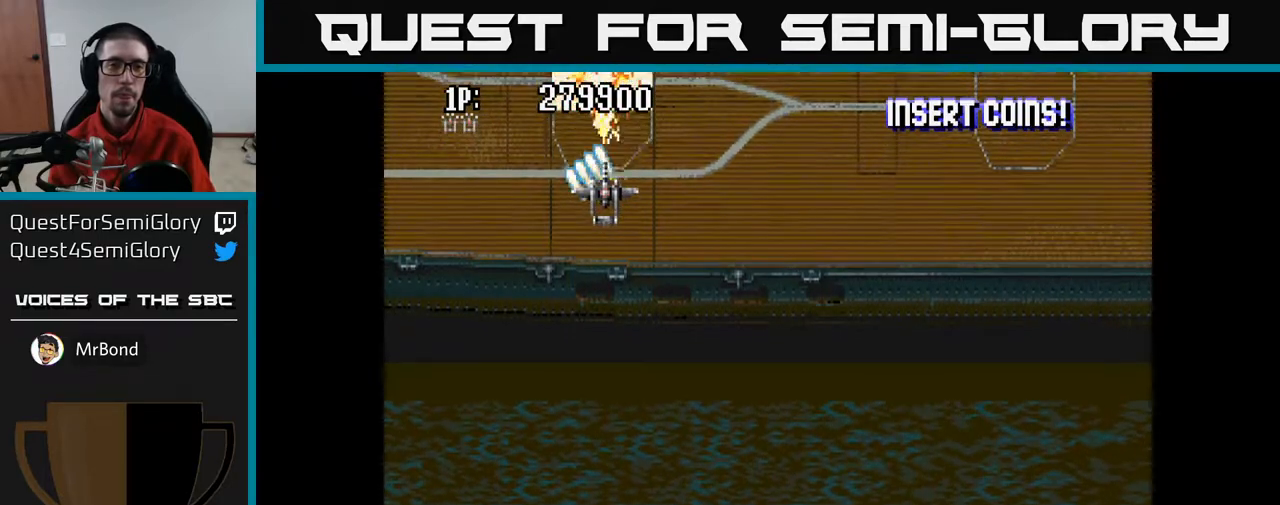
{"buttons": ["A"], "left_stick": "center", "right_stick": "center", "events": []}
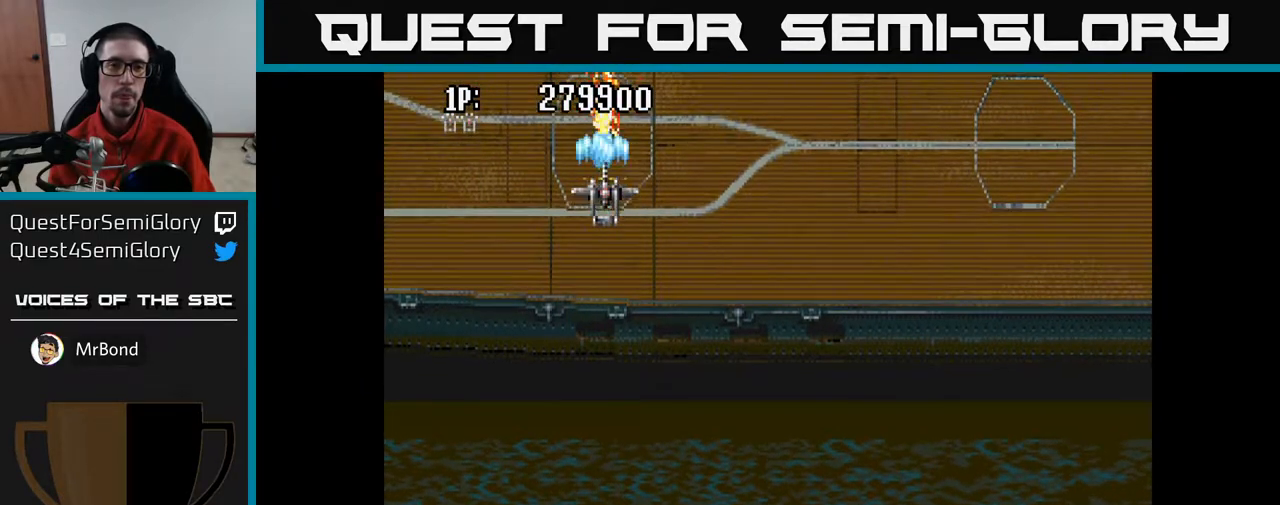
{"buttons": ["A"], "left_stick": "center", "right_stick": "center", "events": [[150, "DPAD_DOWN", "down"], [233, "DPAD_DOWN", "up"]]}
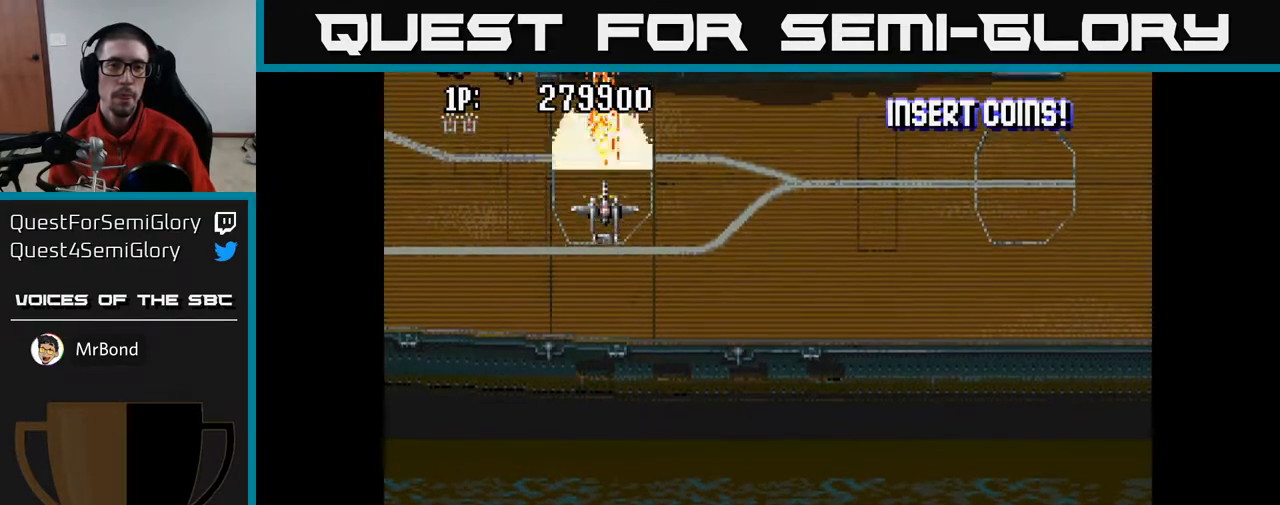
{"buttons": ["A", "DPAD_UP", "DPAD_LEFT"], "left_stick": "center", "right_stick": "center", "events": [[167, "DPAD_LEFT", "down"], [367, "DPAD_UP", "down"]]}
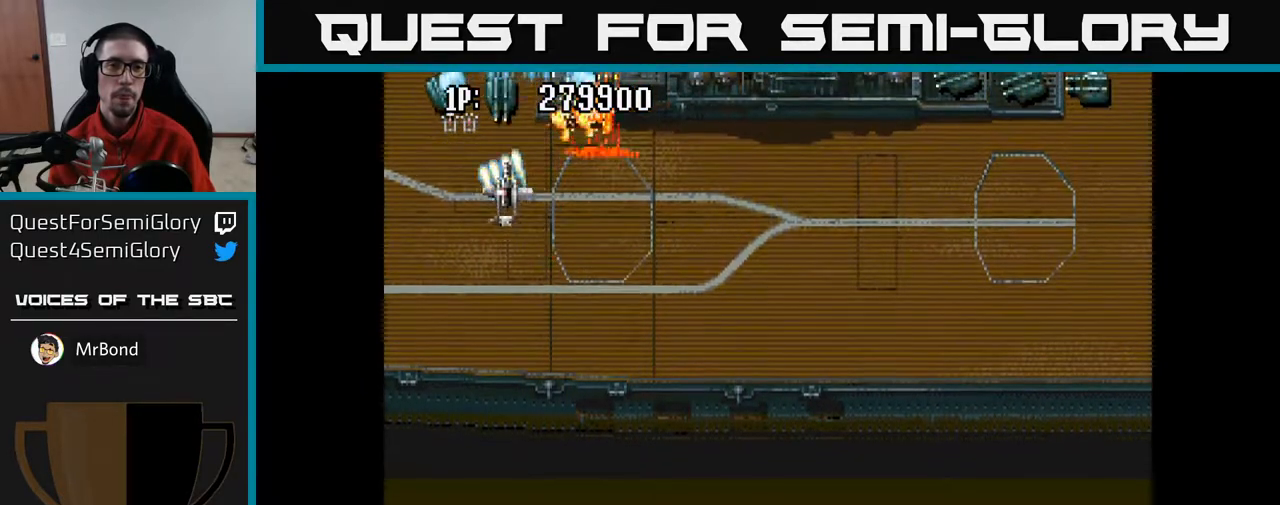
{"buttons": ["A", "DPAD_RIGHT"], "left_stick": "center", "right_stick": "center", "events": [[267, "DPAD_LEFT", "up"], [267, "DPAD_UP", "up"], [300, "DPAD_RIGHT", "down"]]}
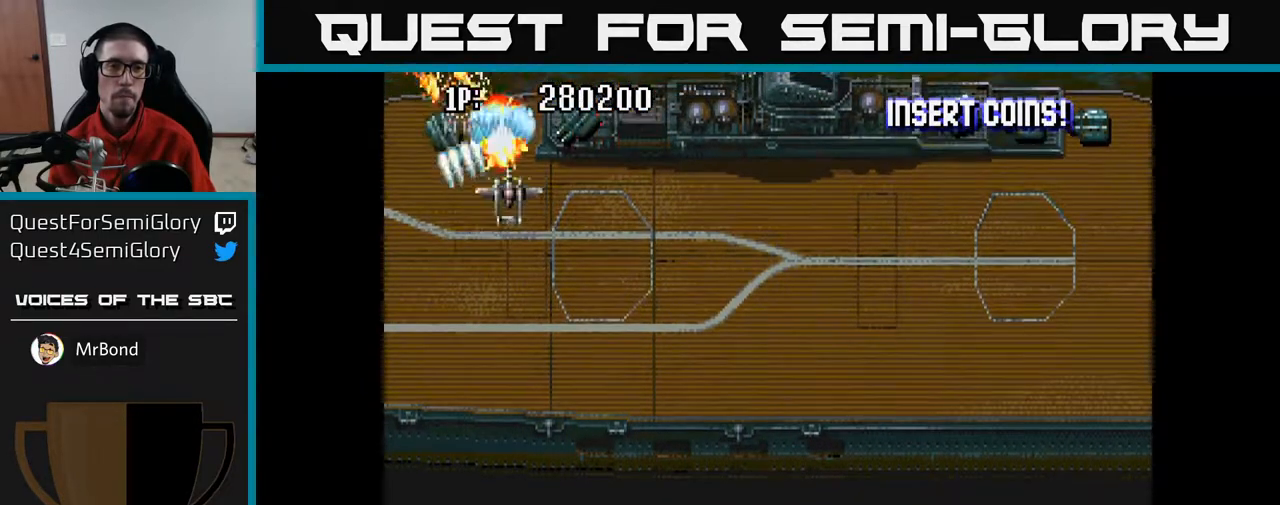
{"buttons": ["A", "DPAD_DOWN", "DPAD_LEFT"], "left_stick": "center", "right_stick": "center", "events": [[217, "DPAD_RIGHT", "up"], [233, "DPAD_LEFT", "down"], [500, "DPAD_DOWN", "down"]]}
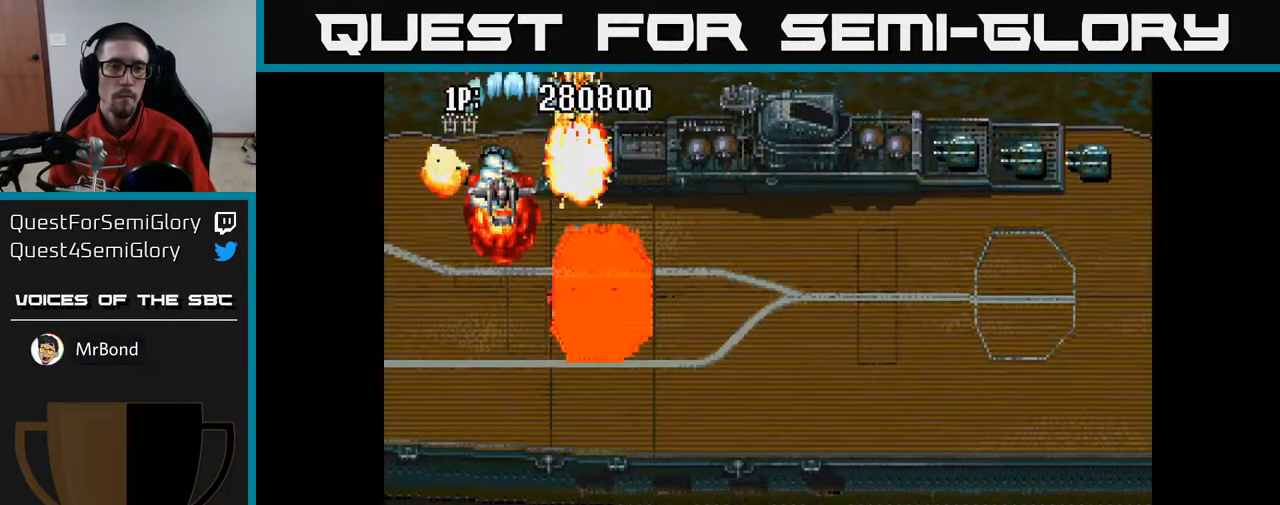
{"buttons": ["A", "DPAD_DOWN", "DPAD_RIGHT"], "left_stick": "center", "right_stick": "center", "events": [[83, "DPAD_LEFT", "up"], [133, "DPAD_RIGHT", "down"]]}
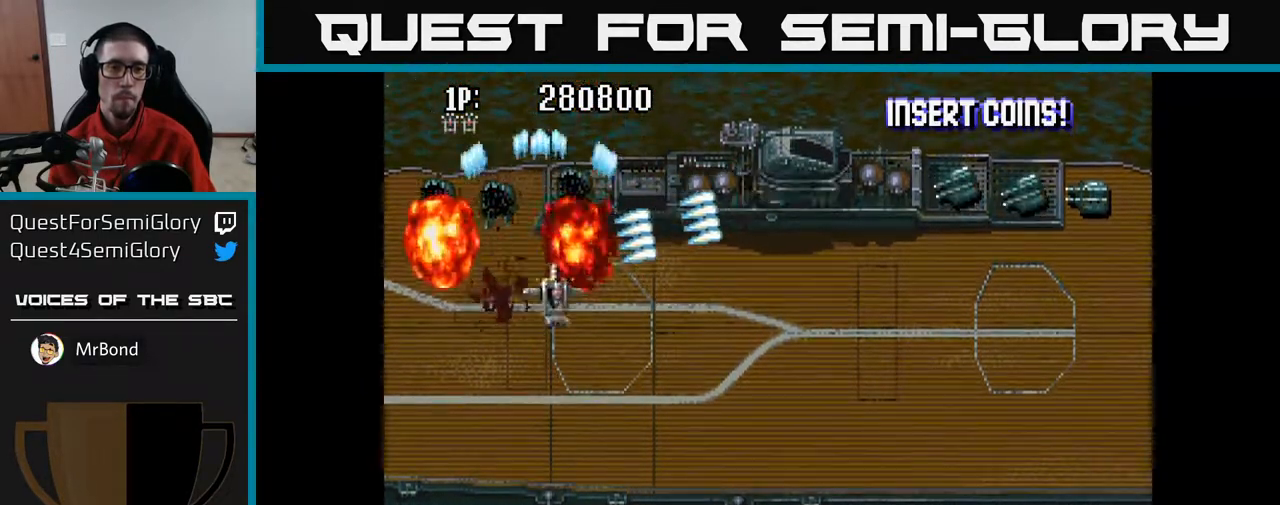
{"buttons": ["A", "DPAD_DOWN"], "left_stick": "center", "right_stick": "center", "events": [[333, "DPAD_DOWN", "up"], [333, "DPAD_RIGHT", "up"], [367, "DPAD_LEFT", "down"], [367, "DPAD_UP", "down"], [467, "DPAD_UP", "up"], [483, "DPAD_DOWN", "down"], [483, "DPAD_LEFT", "up"]]}
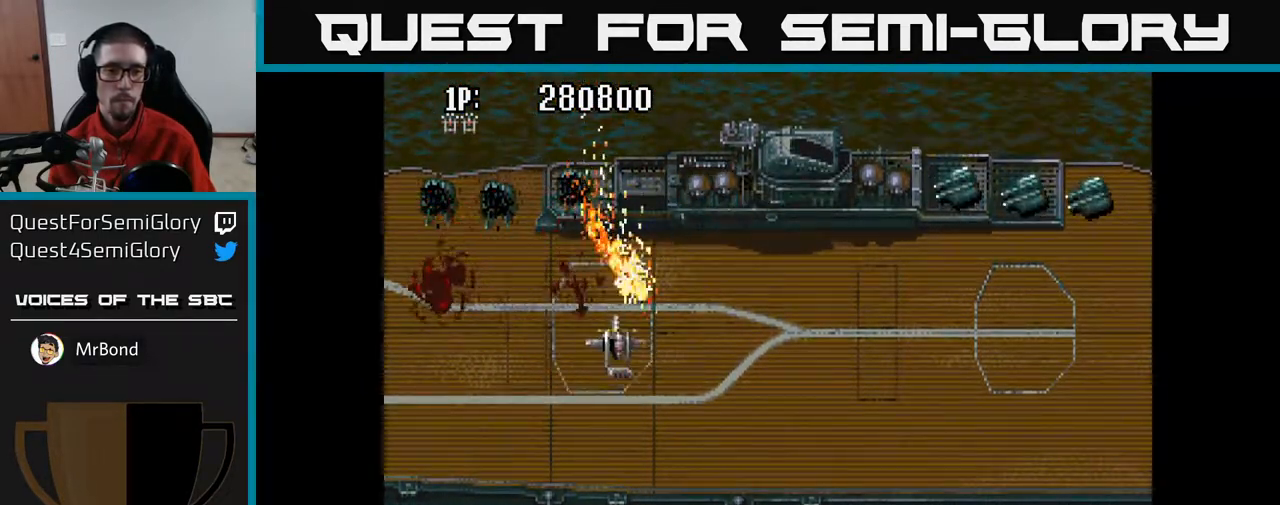
{"buttons": ["A", "DPAD_DOWN", "DPAD_RIGHT"], "left_stick": "center", "right_stick": "center", "events": [[350, "DPAD_RIGHT", "down"]]}
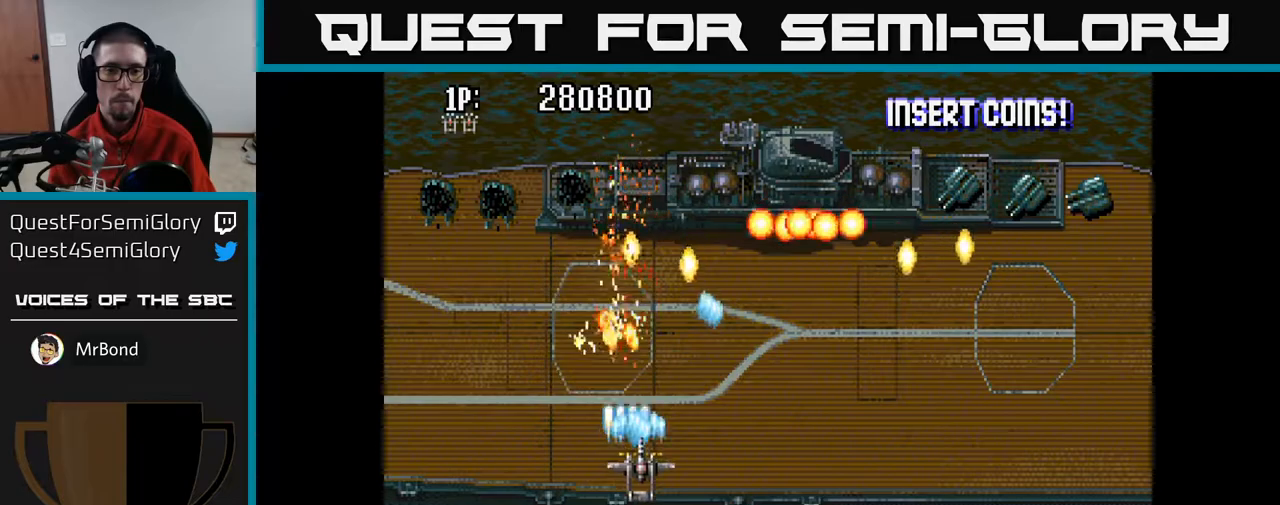
{"buttons": ["A"], "left_stick": "center", "right_stick": "center", "events": [[417, "DPAD_RIGHT", "up"], [467, "DPAD_DOWN", "up"]]}
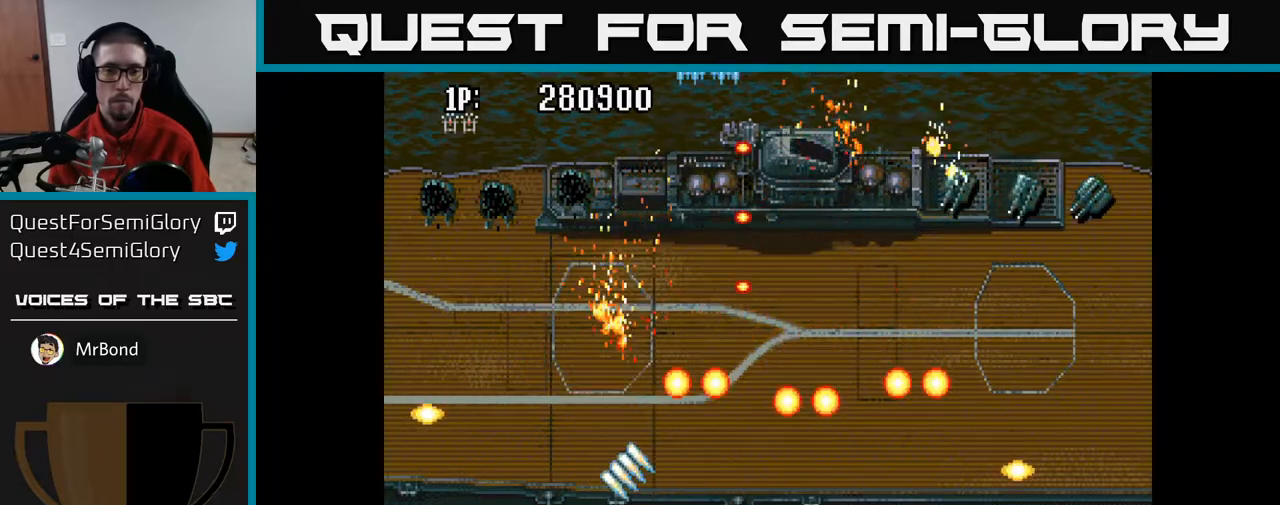
{"buttons": ["A", "DPAD_UP", "DPAD_LEFT"], "left_stick": "center", "right_stick": "center", "events": [[17, "DPAD_LEFT", "down"], [150, "DPAD_LEFT", "up"], [433, "DPAD_LEFT", "down"], [450, "DPAD_UP", "down"]]}
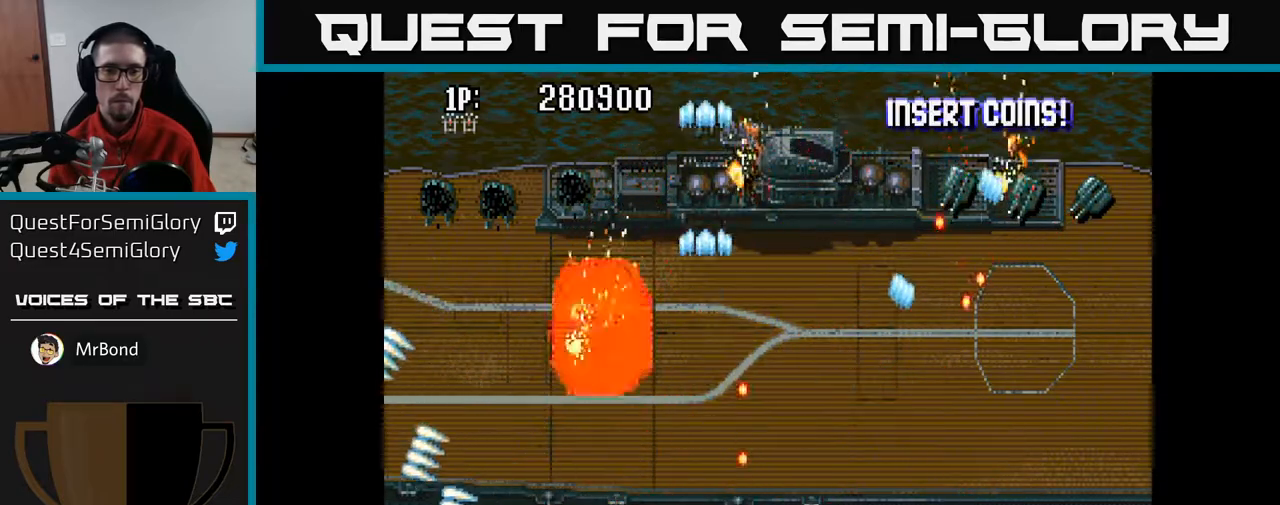
{"buttons": ["A", "DPAD_UP"], "left_stick": "center", "right_stick": "center", "events": [[83, "DPAD_LEFT", "up"], [100, "DPAD_LEFT", "down"], [250, "DPAD_LEFT", "up"]]}
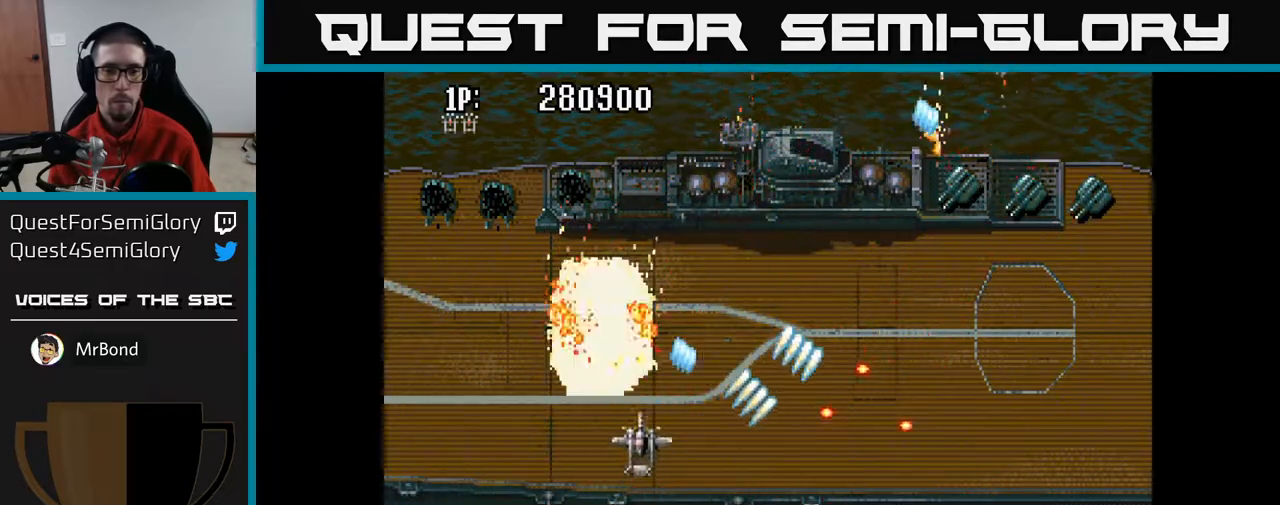
{"buttons": ["A", "DPAD_RIGHT"], "left_stick": "center", "right_stick": "center", "events": [[100, "DPAD_RIGHT", "down"], [233, "DPAD_UP", "up"]]}
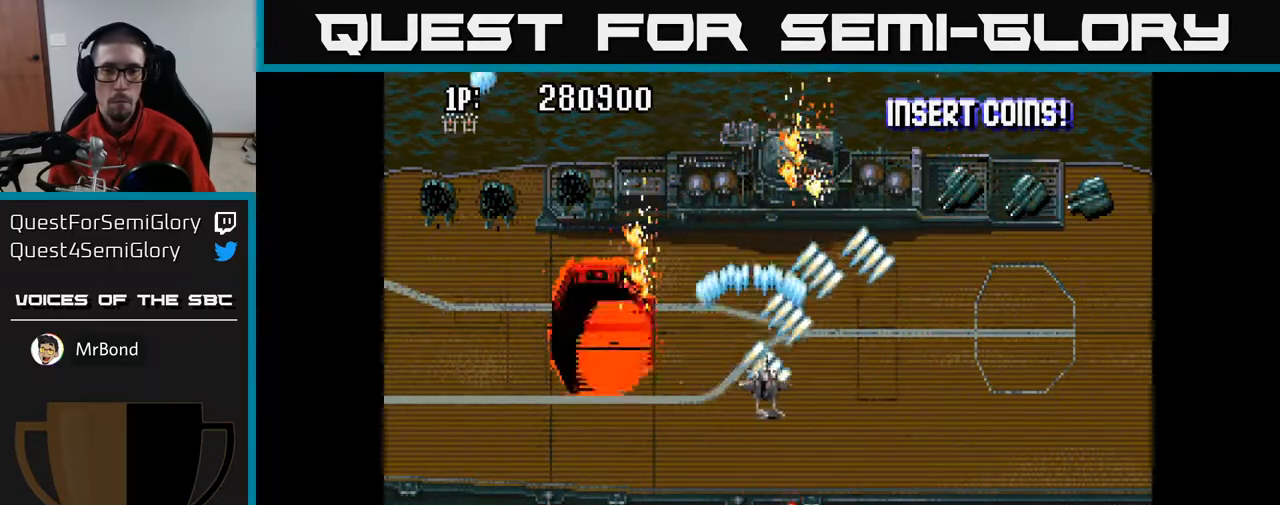
{"buttons": ["A", "DPAD_DOWN"], "left_stick": "center", "right_stick": "center", "events": [[400, "DPAD_DOWN", "down"], [433, "DPAD_RIGHT", "up"]]}
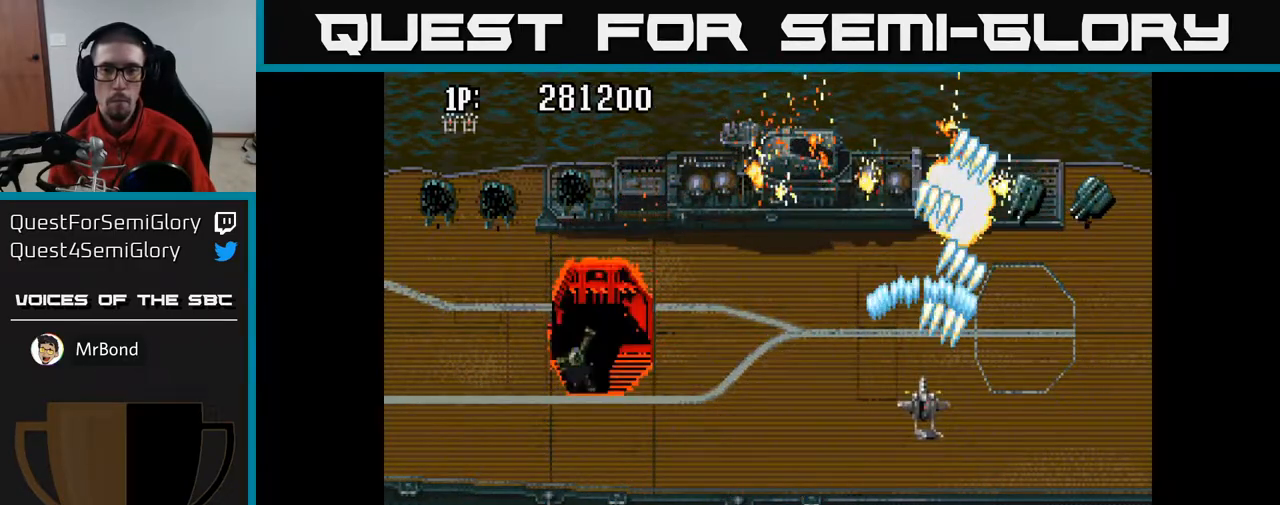
{"buttons": ["A", "DPAD_DOWN", "DPAD_LEFT"], "left_stick": "center", "right_stick": "center", "events": [[50, "DPAD_LEFT", "down"]]}
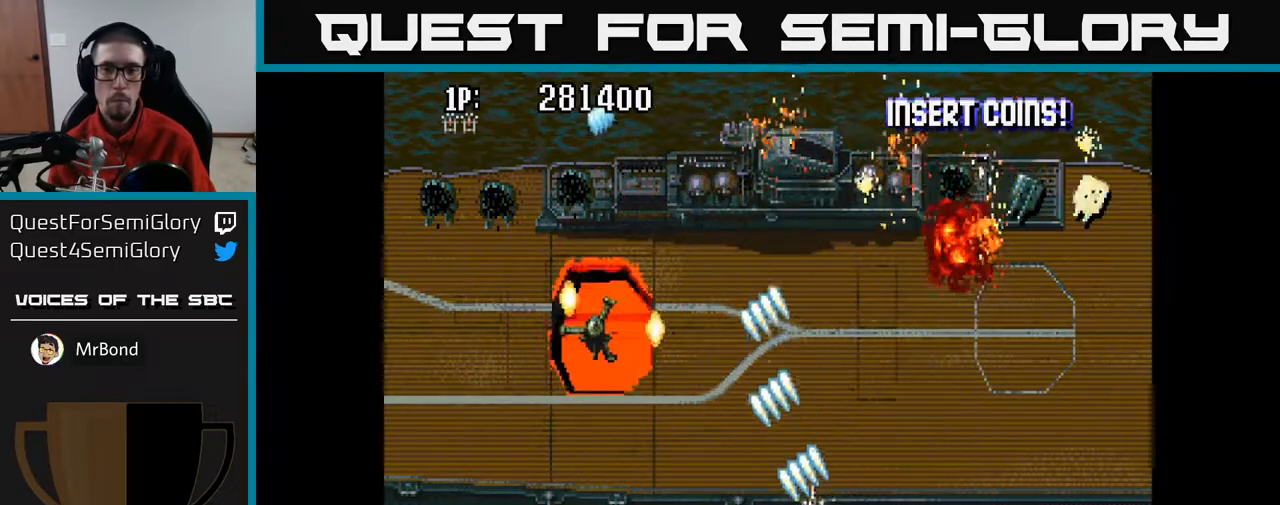
{"buttons": ["A", "DPAD_DOWN", "DPAD_RIGHT"], "left_stick": "center", "right_stick": "center", "events": [[183, "DPAD_DOWN", "up"], [267, "DPAD_UP", "down"], [300, "DPAD_LEFT", "up"], [400, "DPAD_UP", "up"], [433, "DPAD_RIGHT", "down"], [483, "DPAD_DOWN", "down"]]}
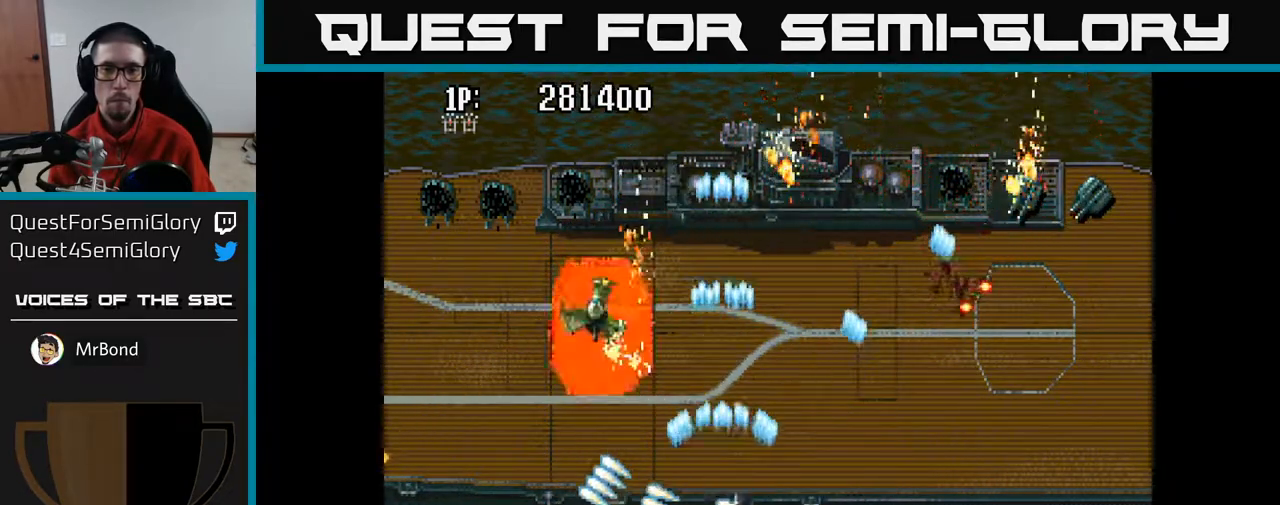
{"buttons": ["A", "DPAD_RIGHT"], "left_stick": "center", "right_stick": "center", "events": [[17, "DPAD_RIGHT", "up"], [67, "DPAD_RIGHT", "down"], [217, "DPAD_DOWN", "up"]]}
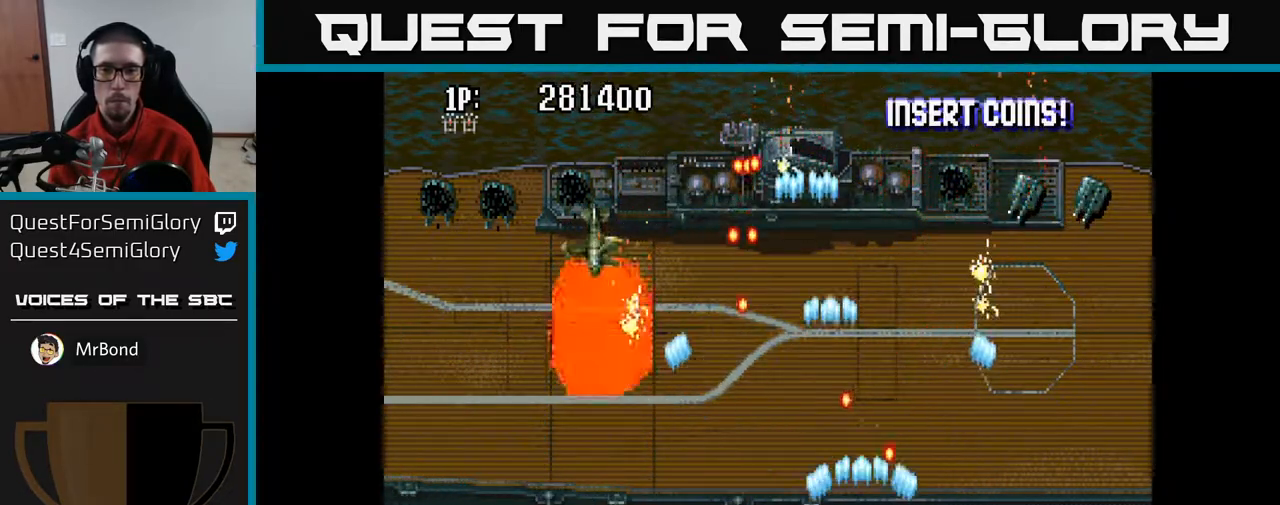
{"buttons": ["A", "DPAD_UP", "DPAD_RIGHT"], "left_stick": "center", "right_stick": "center", "events": [[250, "DPAD_UP", "down"], [367, "DPAD_UP", "up"], [383, "DPAD_UP", "down"]]}
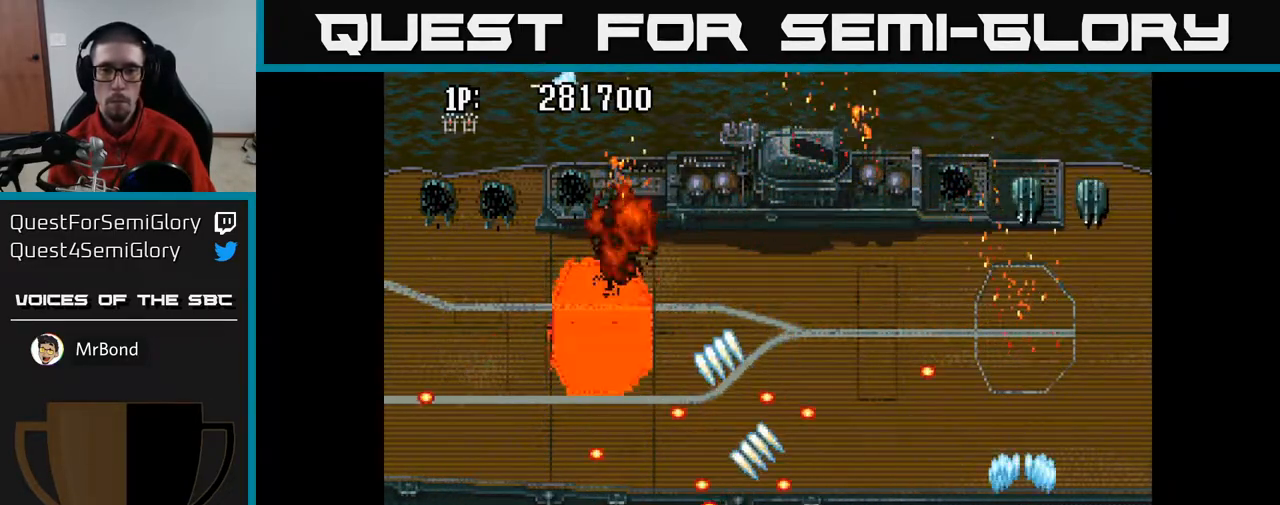
{"buttons": ["A", "DPAD_UP", "DPAD_RIGHT"], "left_stick": "center", "right_stick": "center", "events": []}
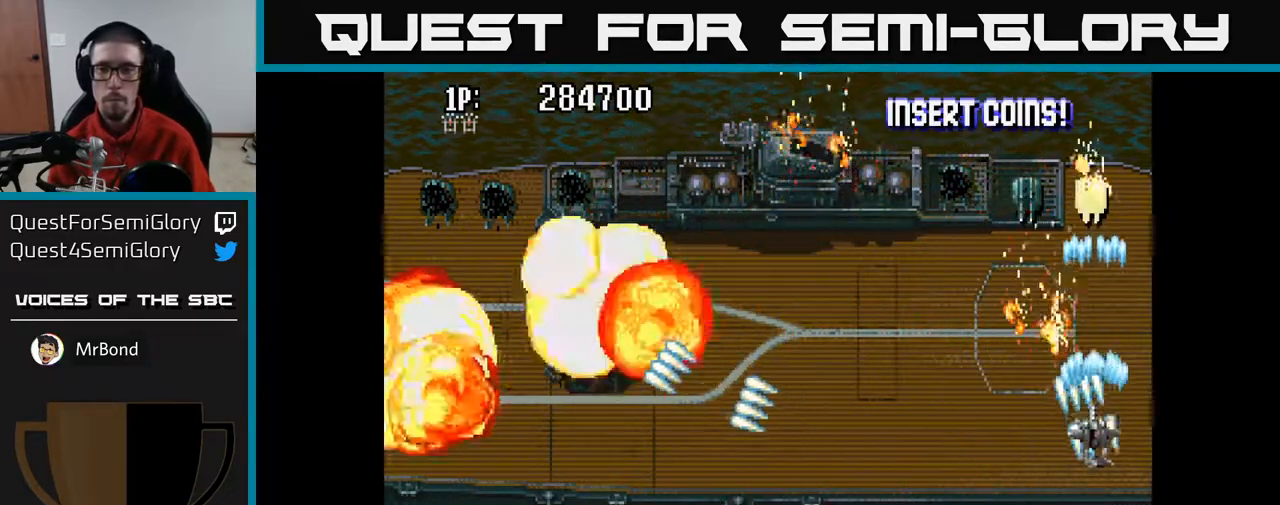
{"buttons": ["A", "DPAD_UP", "DPAD_LEFT"], "left_stick": "center", "right_stick": "center", "events": [[50, "DPAD_RIGHT", "up"], [200, "DPAD_UP", "up"], [233, "DPAD_DOWN", "down"], [400, "DPAD_LEFT", "down"], [433, "DPAD_DOWN", "up"], [483, "DPAD_UP", "down"]]}